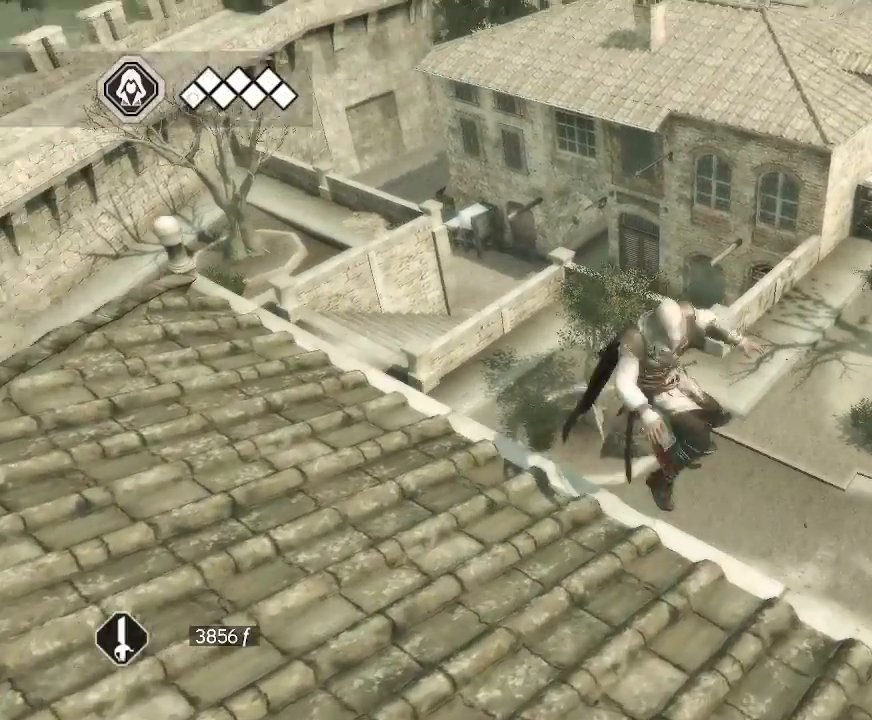
Gameplay with keyboard and mouse; each line is a JSON object with the keys and mouse buttons held at the frame after it. "events" lists presses ("down") and releases ("up") of "1", "2", "3", "4", "5", "a", "alt", "c", "caps_lock", "ctrl", "d", "e", "f", "g", "q", "r", "s", "shift", "space", "t", "tab", "v", "w", "x", "z", "mouse_left", "mouse_wheel" and "mouse_right" between this image and that frame as [ms after this image, input, new state], when the widget could be followed in between. "mouse_left", "mouse_wheel", "mouse_right" = the "left", "wheel", "right" buttons of the "mouse" list. No other keys are recorded. "wheel" means that the mouse wheel is clicked or scrolled. "mouse_move" is the direction in which the mouse moves at that frame (one of eight, or "still"), when it could be read.
{"keys": [], "mouse": [], "mouse_move": "right", "events": []}
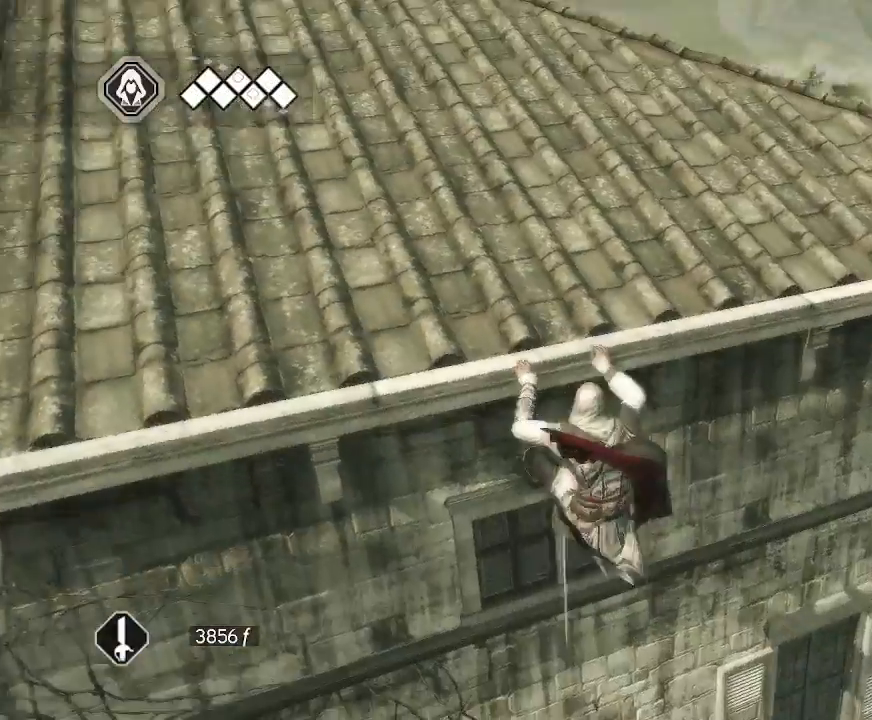
{"keys": [], "mouse": [], "mouse_move": "still", "events": []}
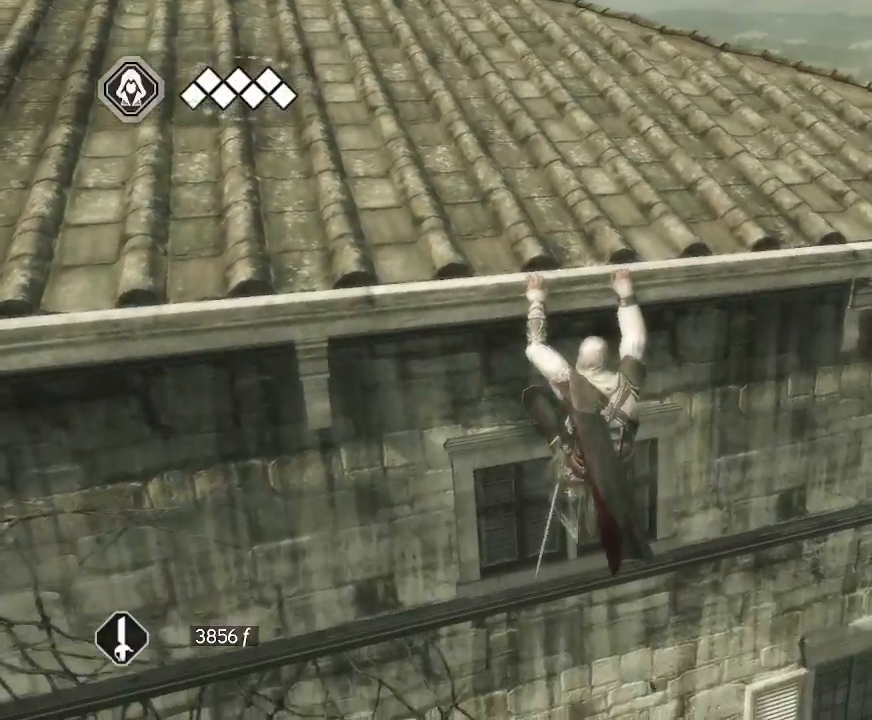
{"keys": [], "mouse": [], "mouse_move": "still", "events": []}
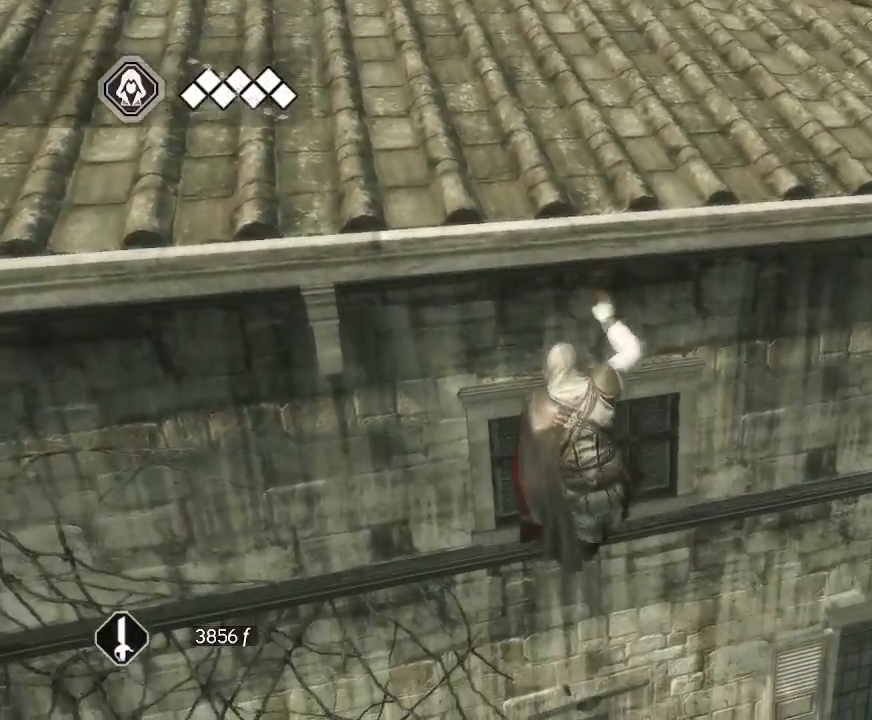
{"keys": [], "mouse": [], "mouse_move": "still", "events": []}
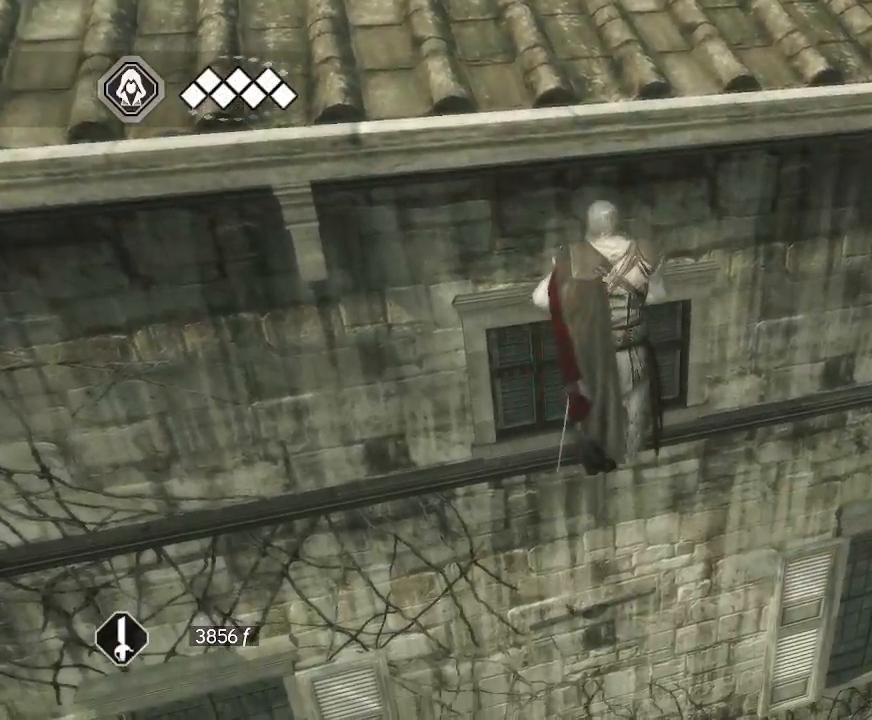
{"keys": [], "mouse": [], "mouse_move": "still", "events": []}
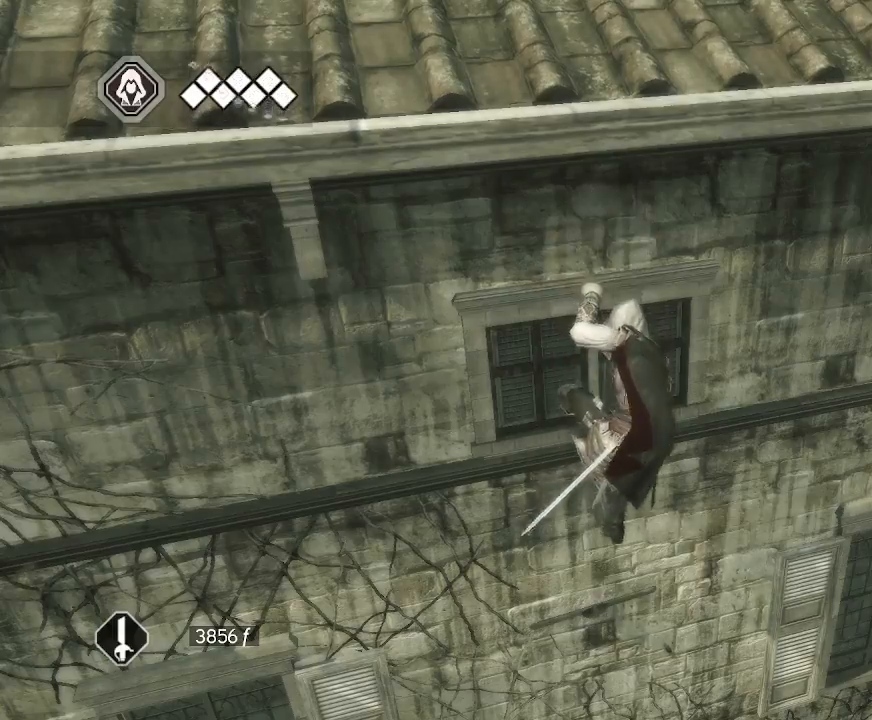
{"keys": [], "mouse": [], "mouse_move": "still", "events": []}
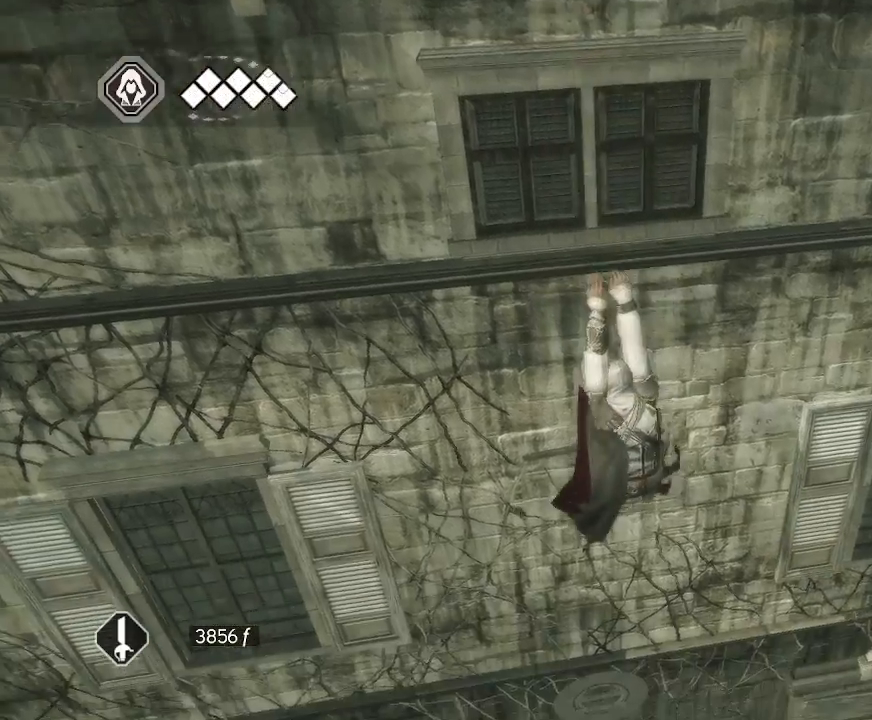
{"keys": [], "mouse": [], "mouse_move": "right", "events": []}
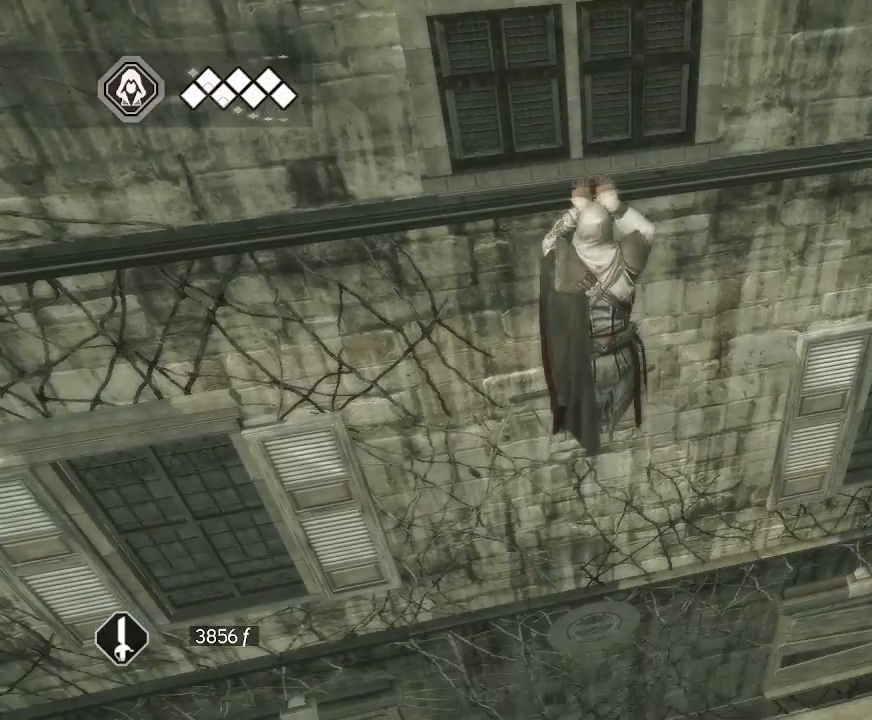
{"keys": [], "mouse": [], "mouse_move": "still", "events": []}
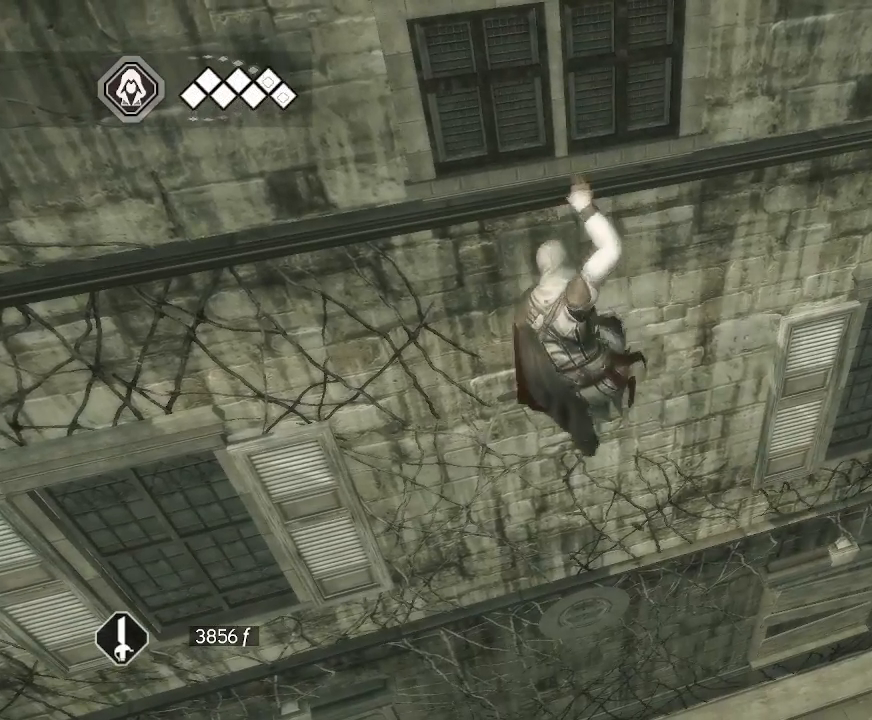
{"keys": [], "mouse": [], "mouse_move": "still", "events": []}
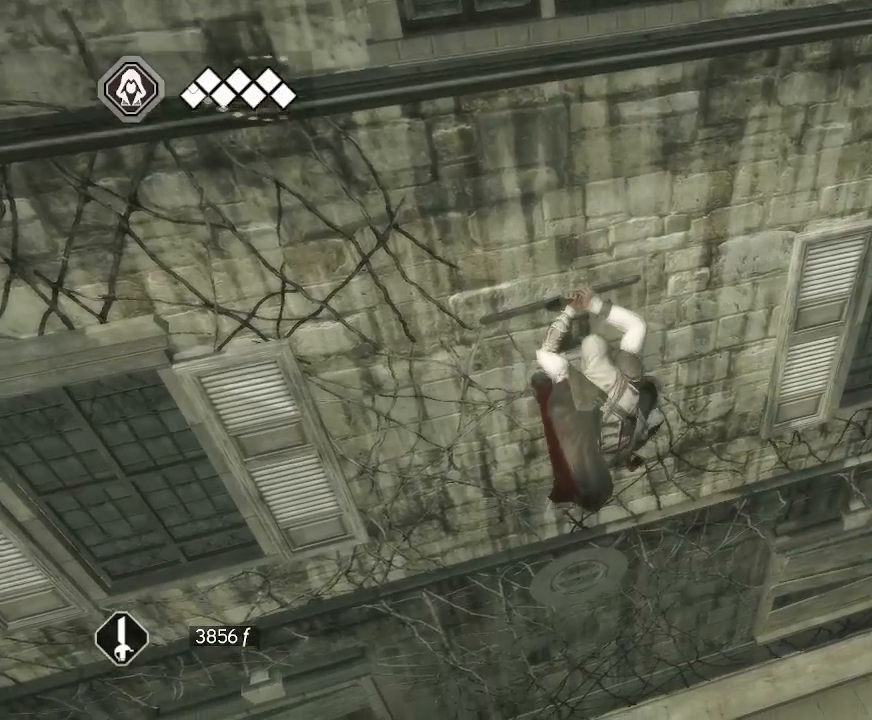
{"keys": [], "mouse": [], "mouse_move": "still", "events": []}
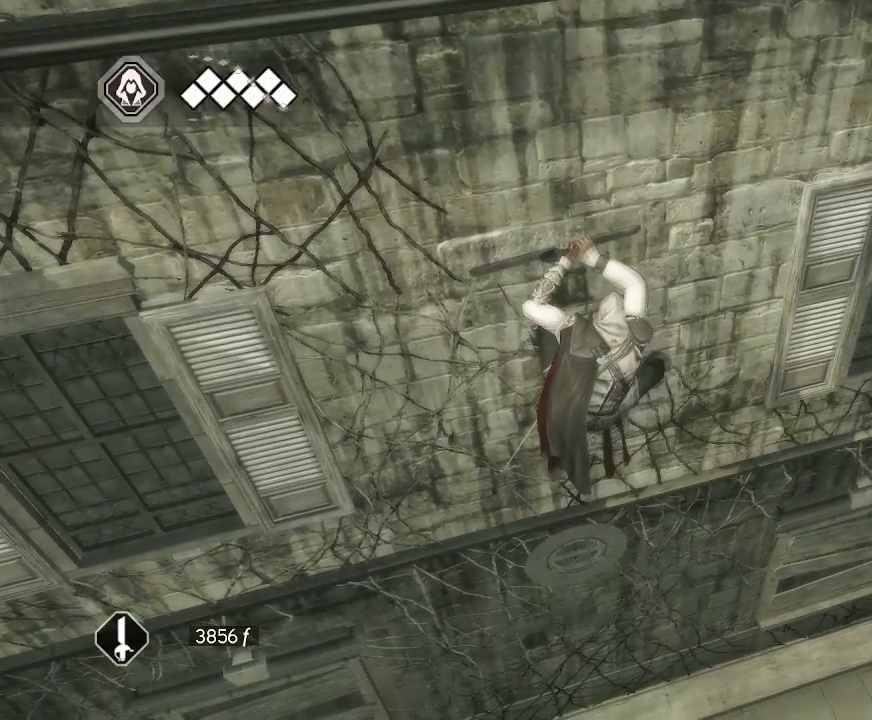
{"keys": [], "mouse": [], "mouse_move": "still", "events": []}
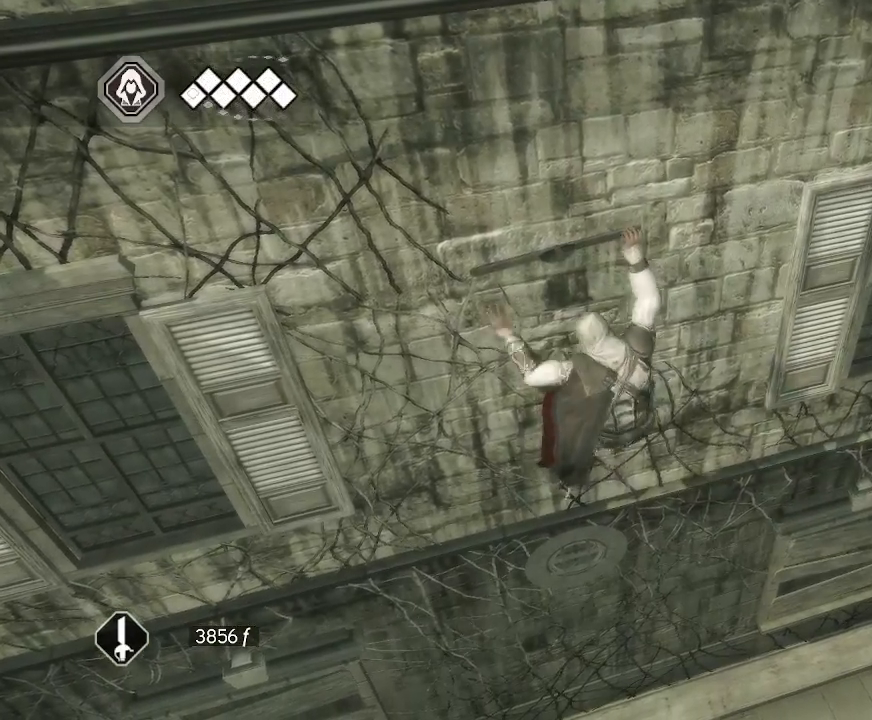
{"keys": [], "mouse": [], "mouse_move": "still", "events": []}
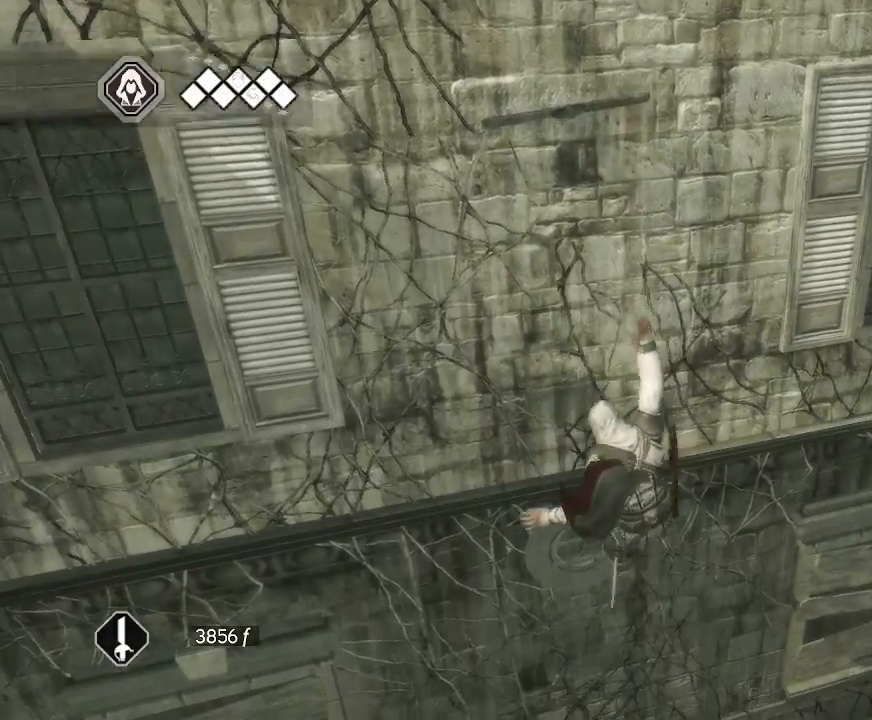
{"keys": [], "mouse": [], "mouse_move": "left", "events": []}
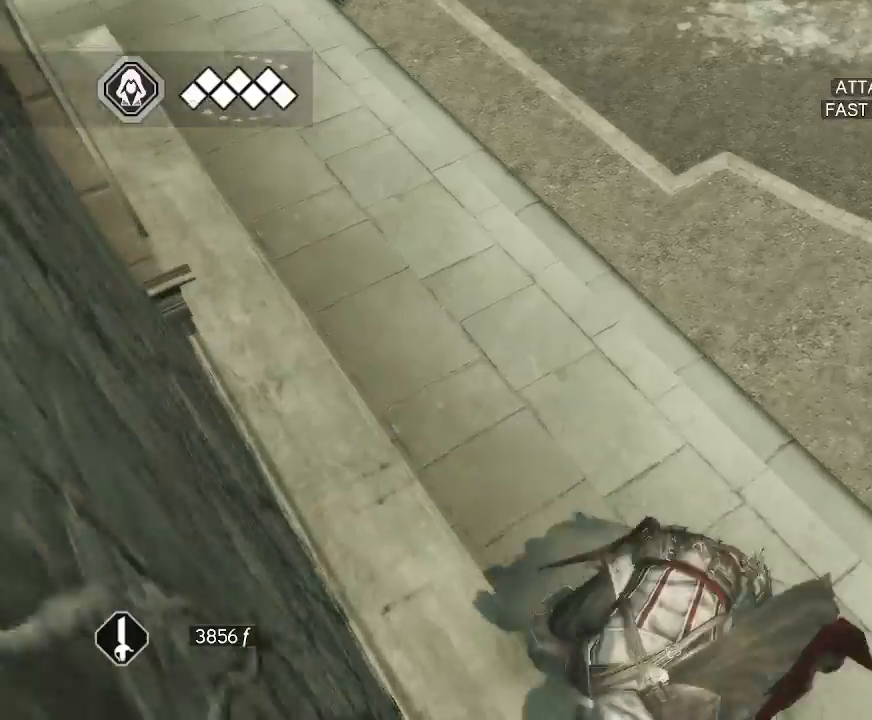
{"keys": [], "mouse": [], "mouse_move": "still", "events": []}
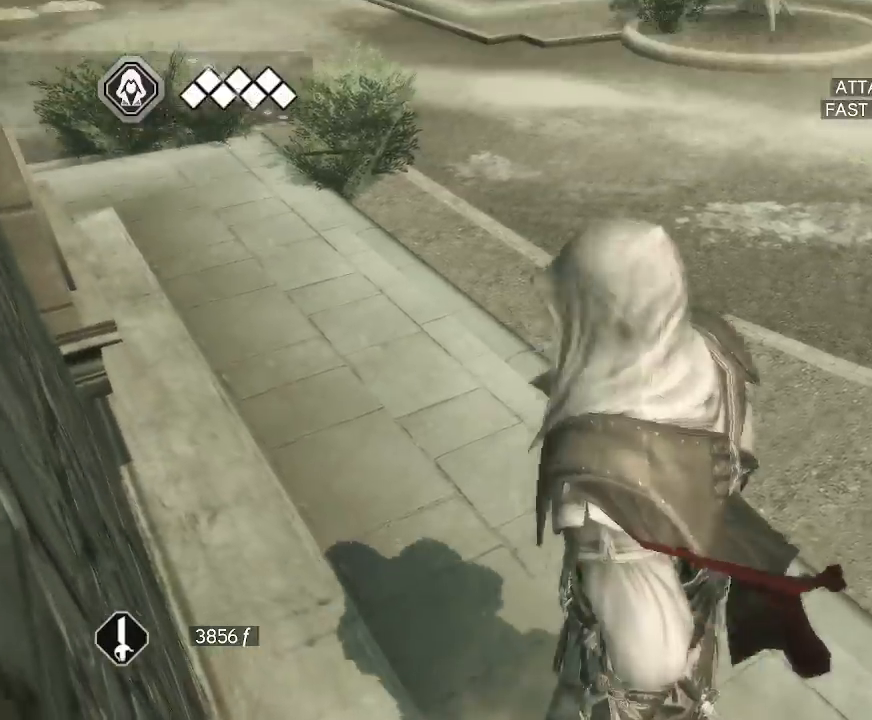
{"keys": [], "mouse": [], "mouse_move": "up-right", "events": []}
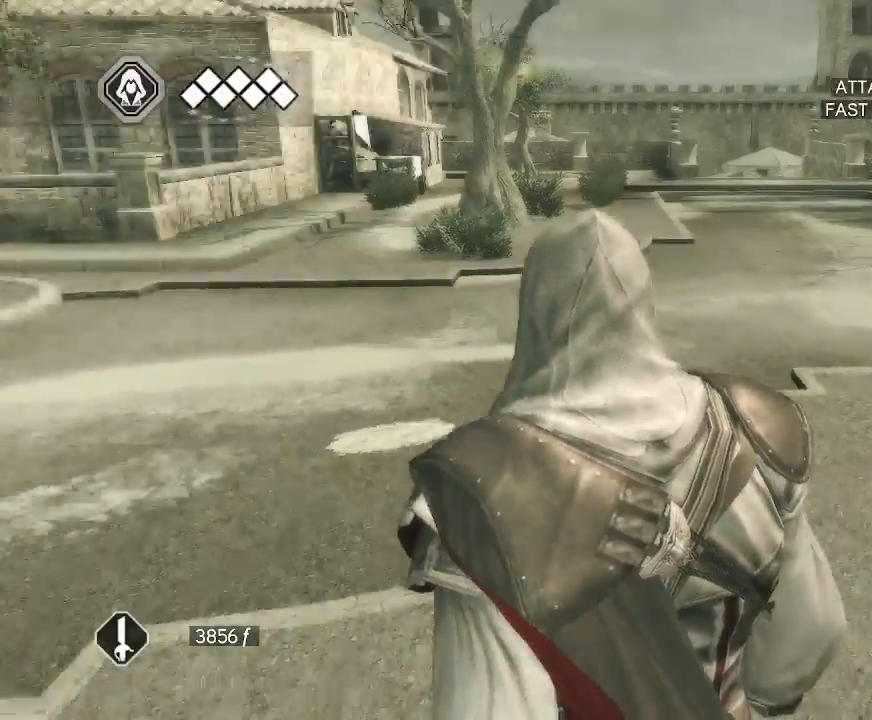
{"keys": [], "mouse": [], "mouse_move": "up-right", "events": []}
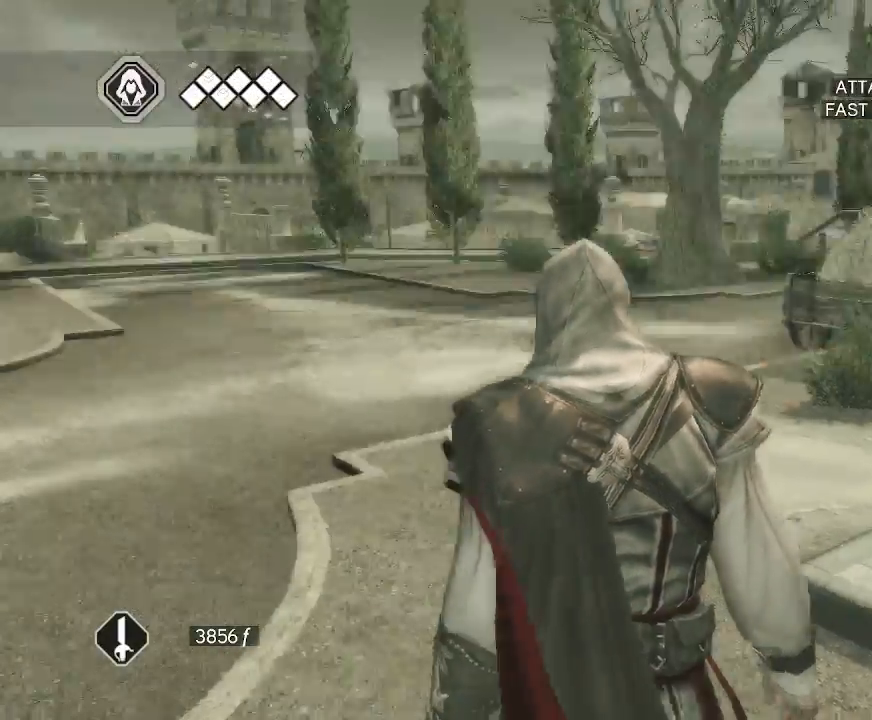
{"keys": [], "mouse": ["right"], "mouse_move": "down-left", "events": [[417, "mouse_right", "down"]]}
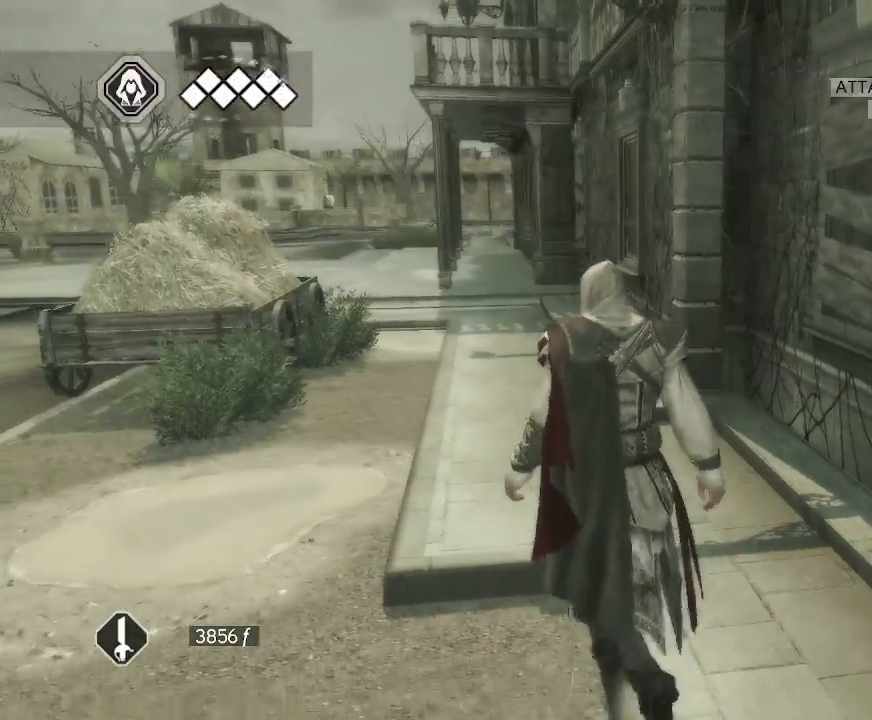
{"keys": [], "mouse": ["right"], "mouse_move": "left", "events": []}
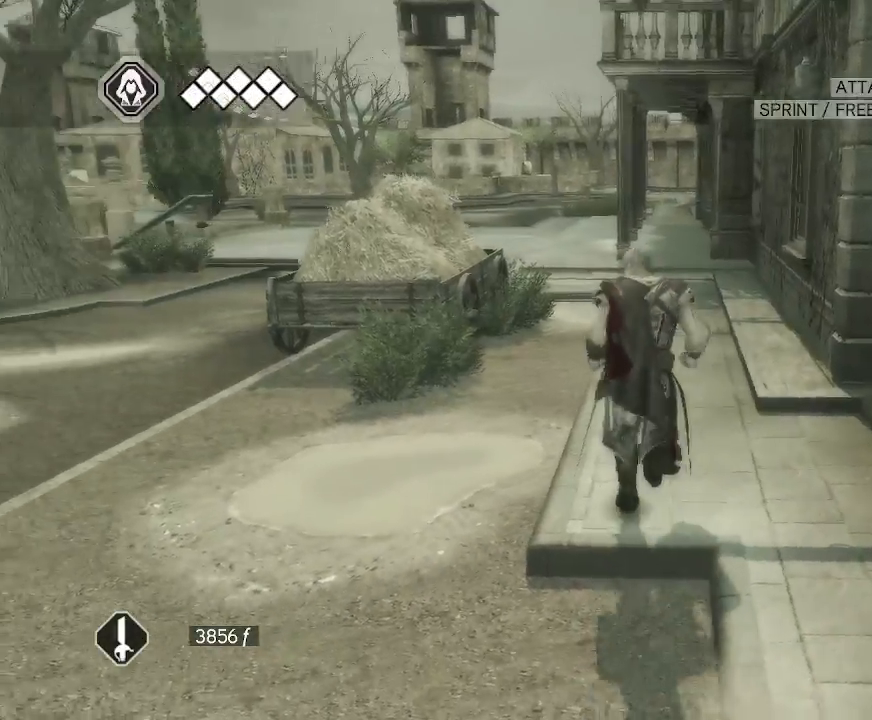
{"keys": [], "mouse": ["right"], "mouse_move": "still", "events": []}
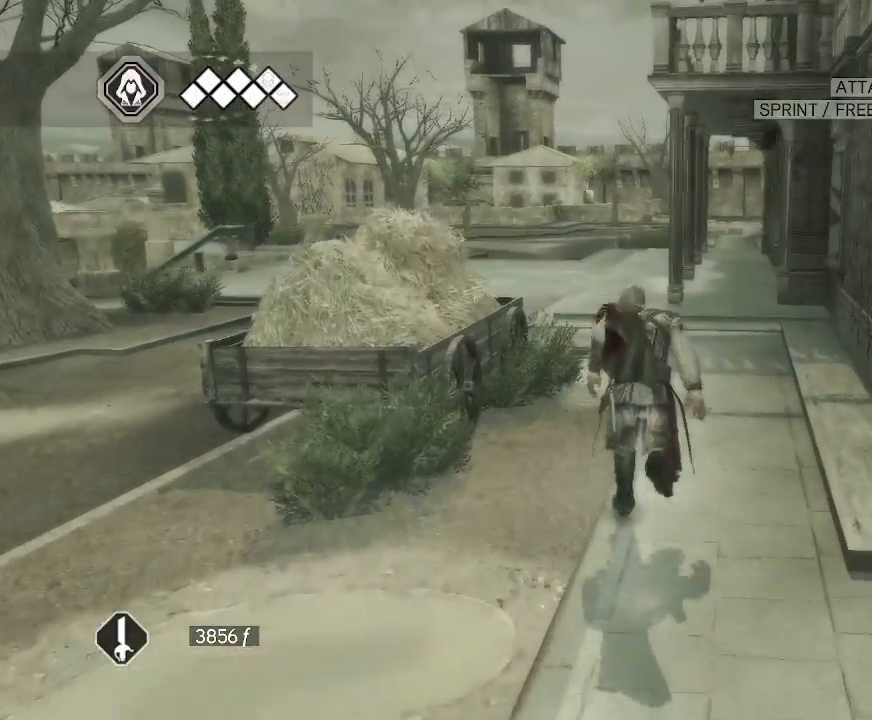
{"keys": [], "mouse": ["right"], "mouse_move": "still", "events": []}
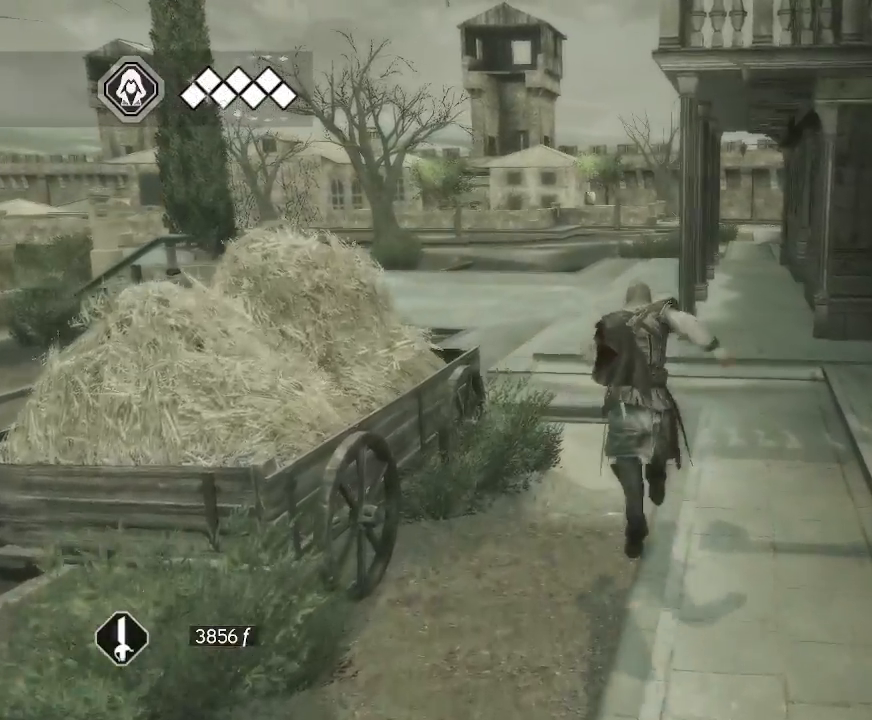
{"keys": [], "mouse": ["right"], "mouse_move": "still", "events": []}
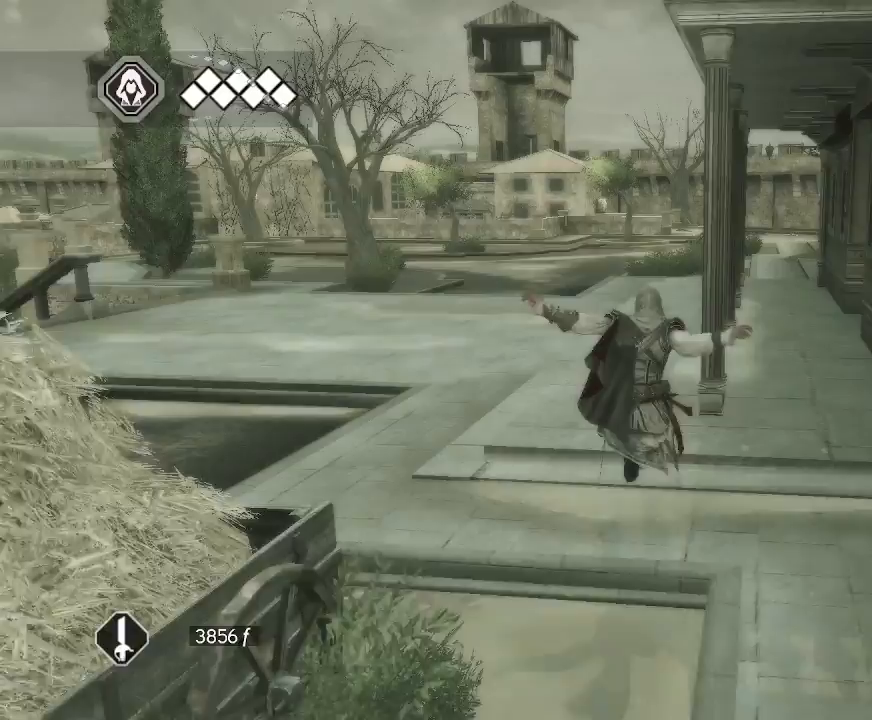
{"keys": [], "mouse": ["right"], "mouse_move": "still", "events": []}
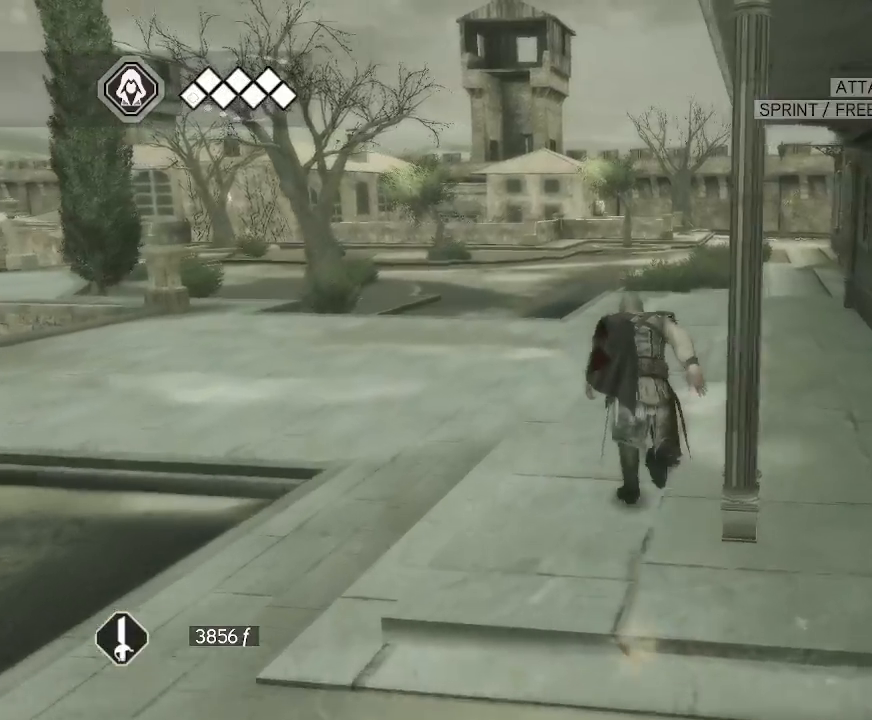
{"keys": [], "mouse": ["right"], "mouse_move": "right", "events": []}
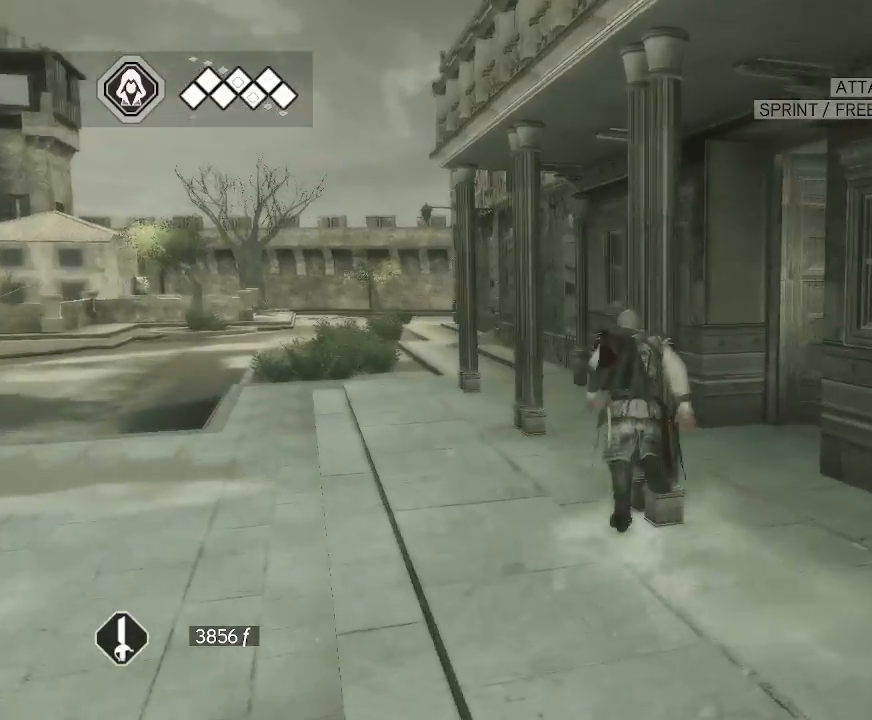
{"keys": [], "mouse": ["right"], "mouse_move": "down", "events": []}
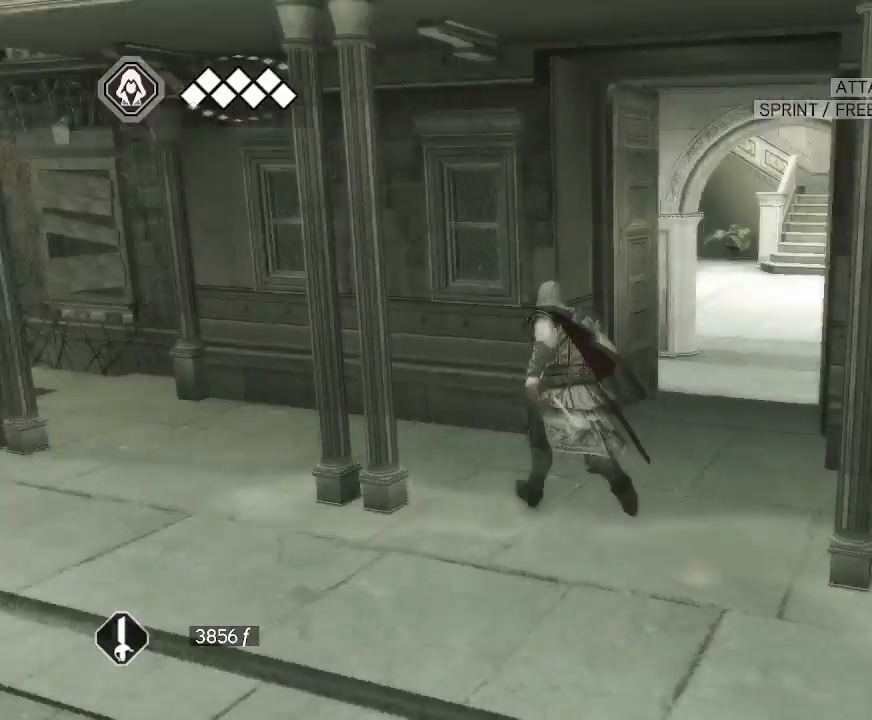
{"keys": [], "mouse": [], "mouse_move": "still", "events": [[67, "mouse_right", "up"]]}
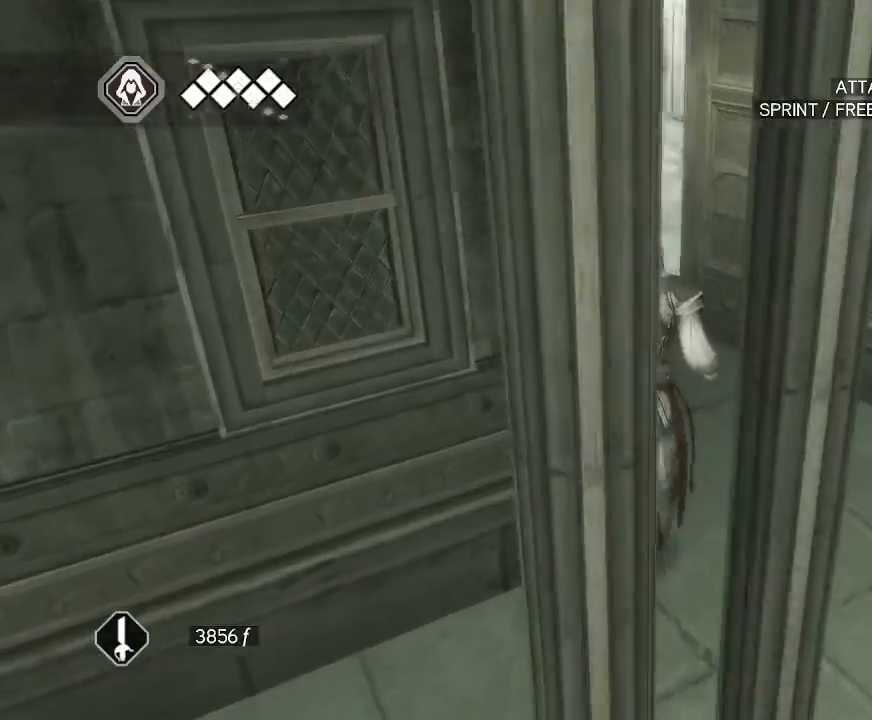
{"keys": [], "mouse": [], "mouse_move": "left", "events": []}
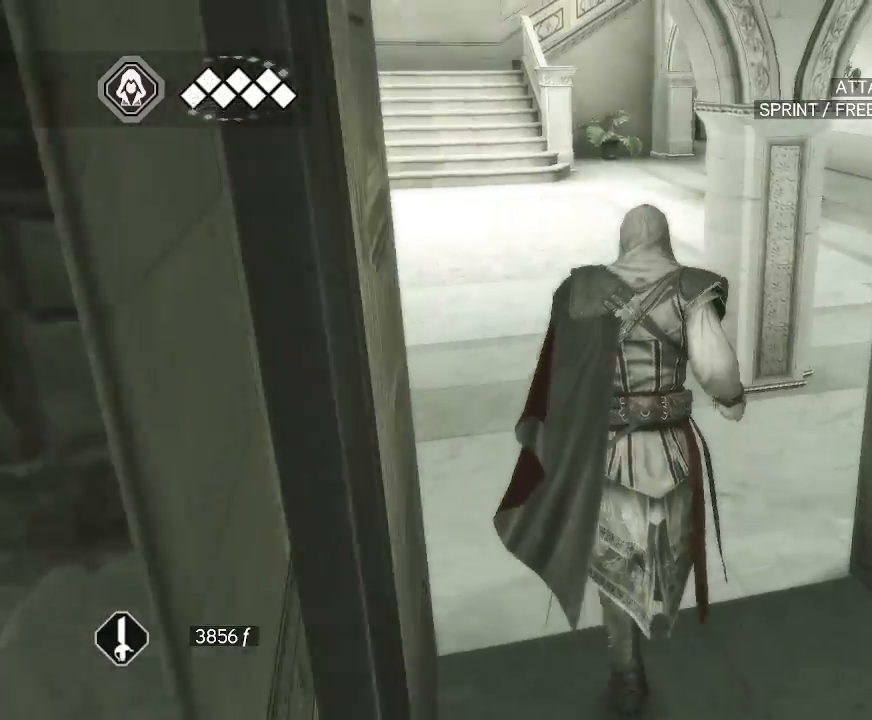
{"keys": [], "mouse": [], "mouse_move": "down", "events": []}
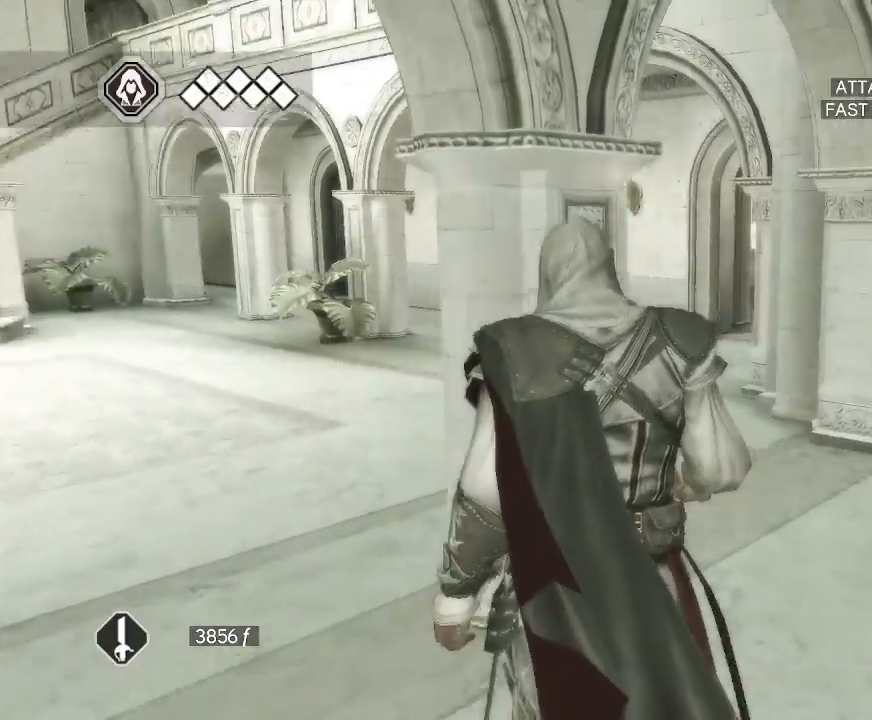
{"keys": [], "mouse": [], "mouse_move": "still", "events": []}